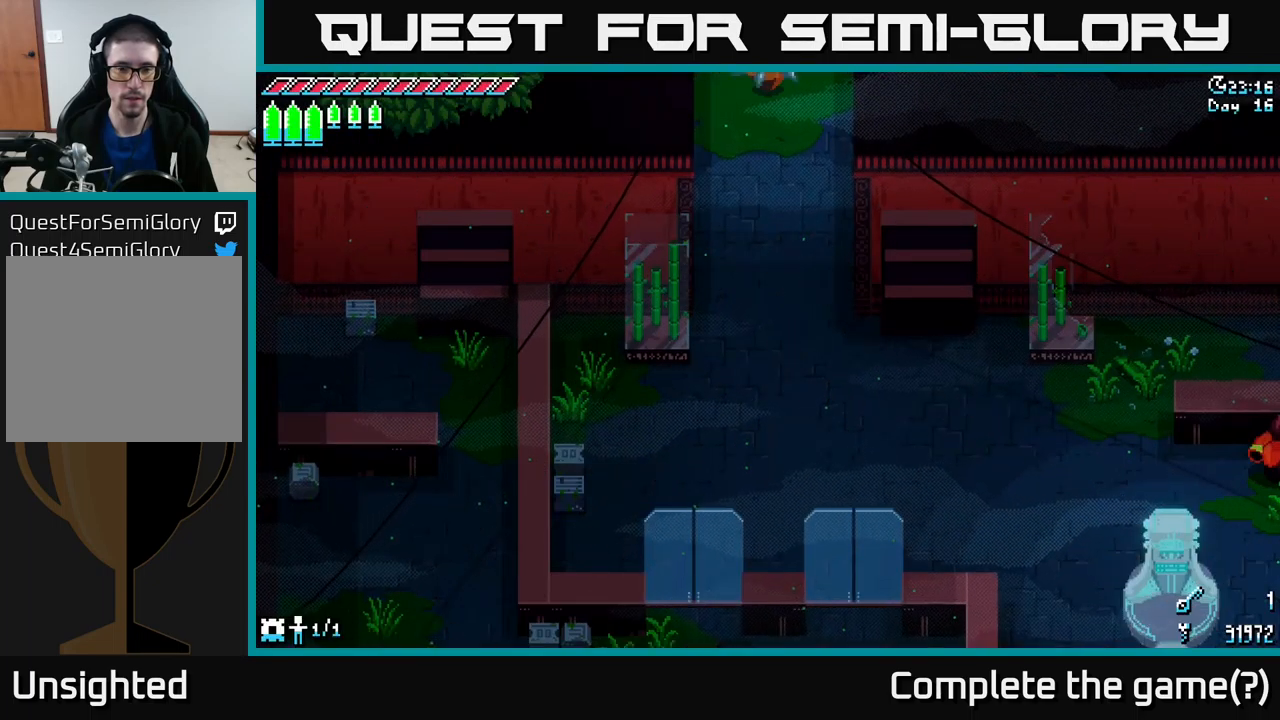
Gameplay with a controller (Xbox layout); each line is a JSON object with the inputs held at the frame after it. "events" lists button and stick changes between this image and that frame as [ms after this image, input, new state], when the widget could be followed in between.
{"buttons": ["X"], "left_stick": "down", "right_stick": "center", "events": []}
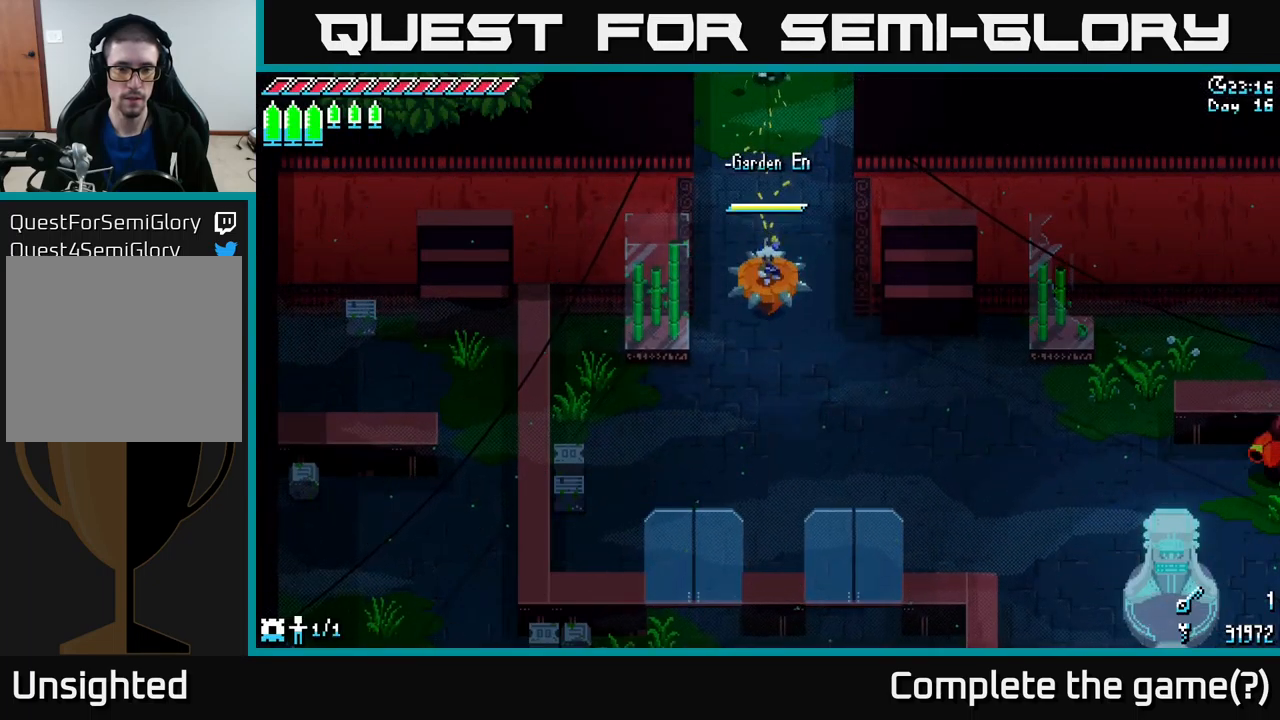
{"buttons": ["X"], "left_stick": "down", "right_stick": "center", "events": [[67, "left_stick", "down-left"], [200, "A", "down"], [267, "left_stick", "down"], [334, "A", "up"]]}
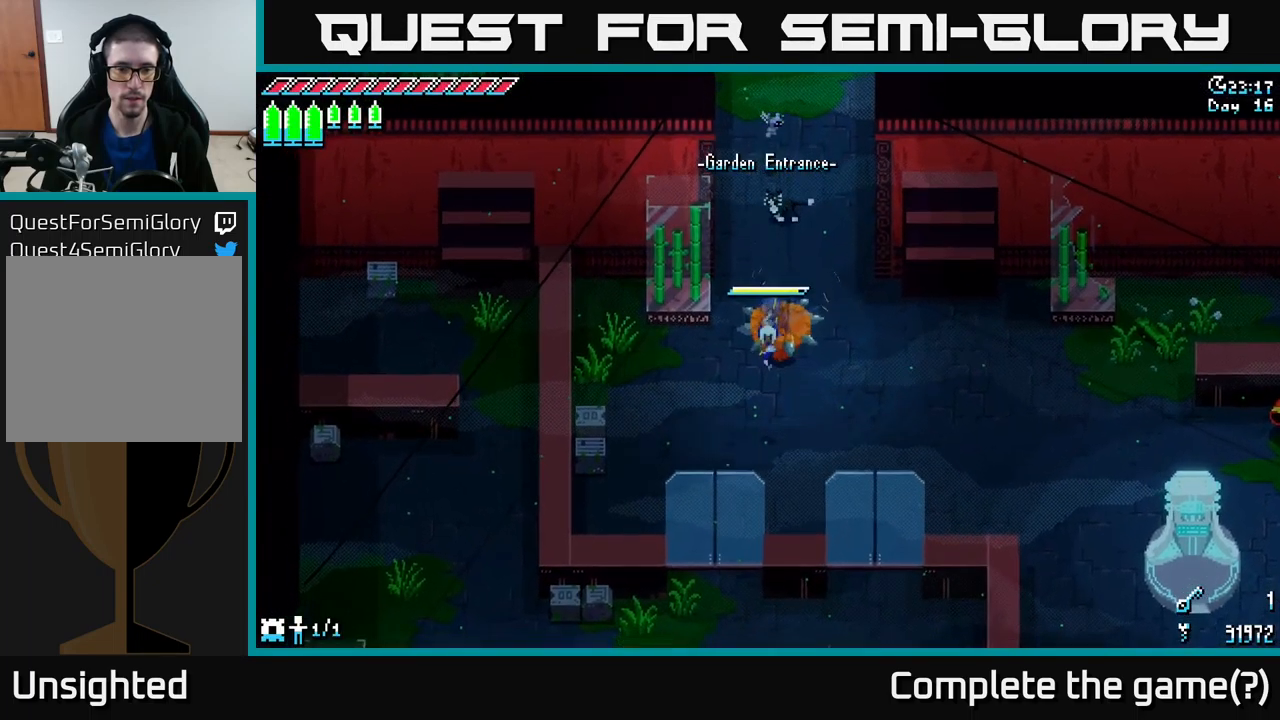
{"buttons": ["X"], "left_stick": "down", "right_stick": "center", "events": []}
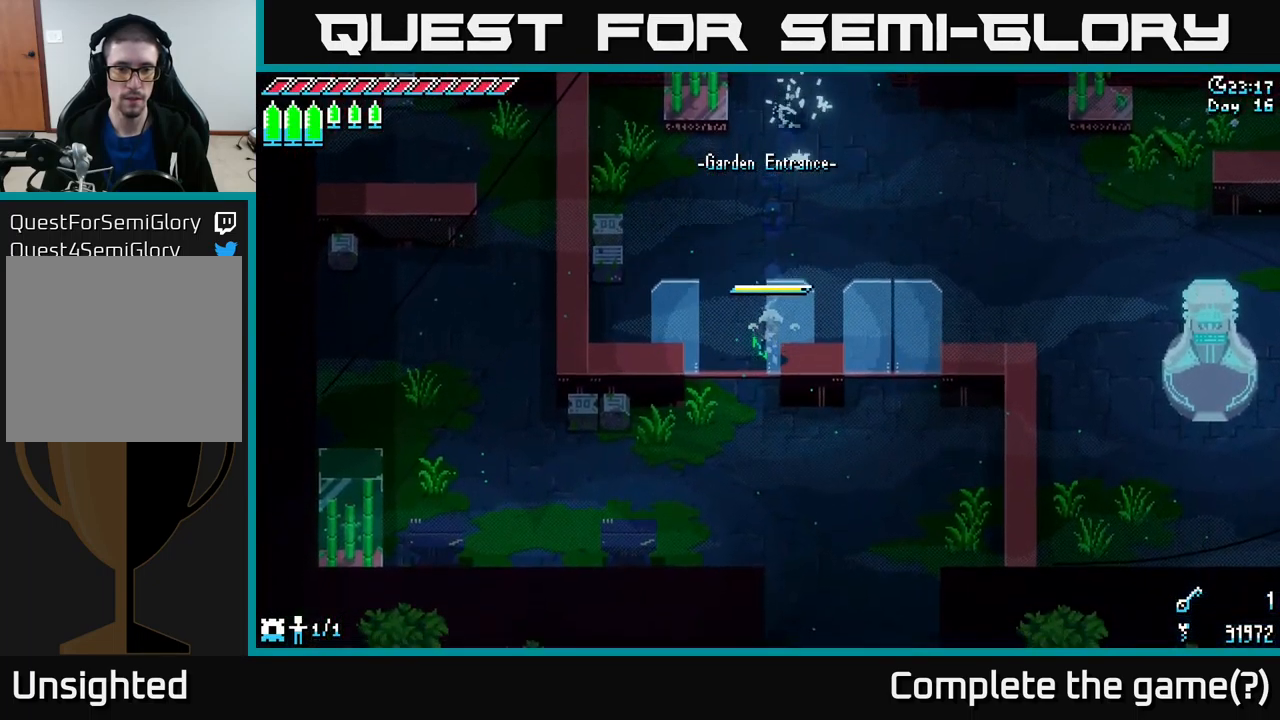
{"buttons": ["X"], "left_stick": "down", "right_stick": "center", "events": []}
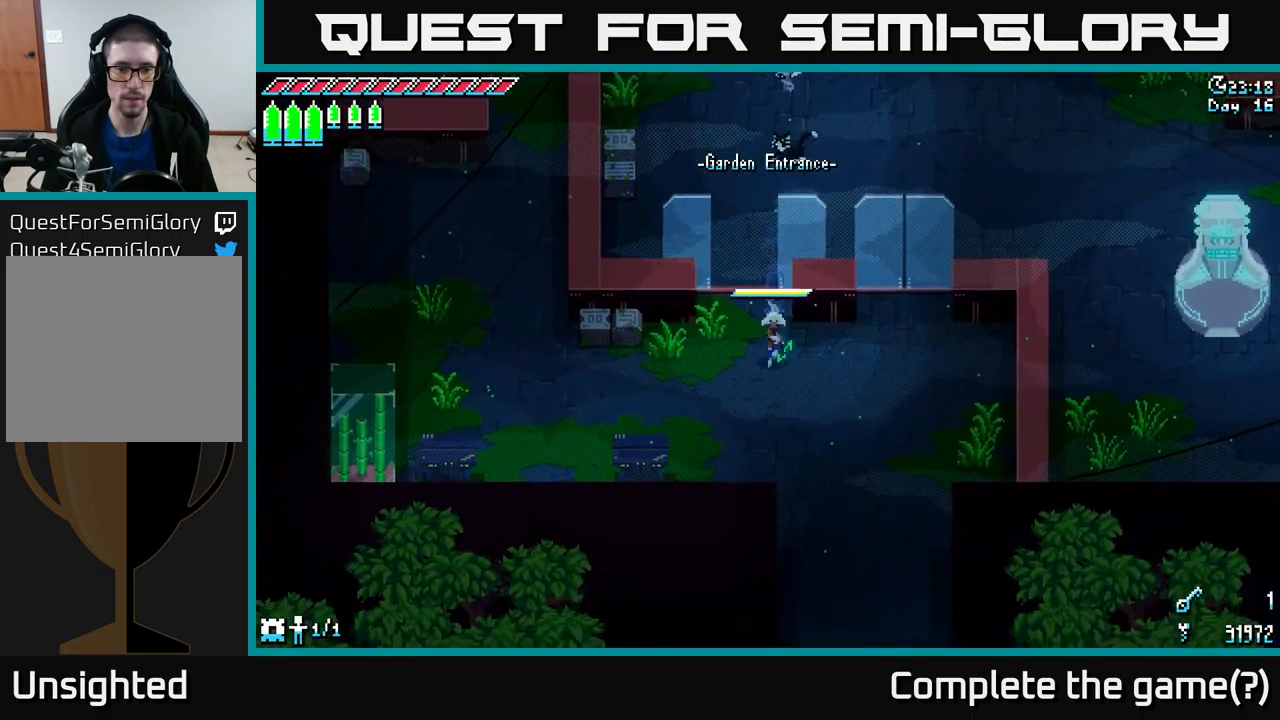
{"buttons": ["X"], "left_stick": "down", "right_stick": "center", "events": []}
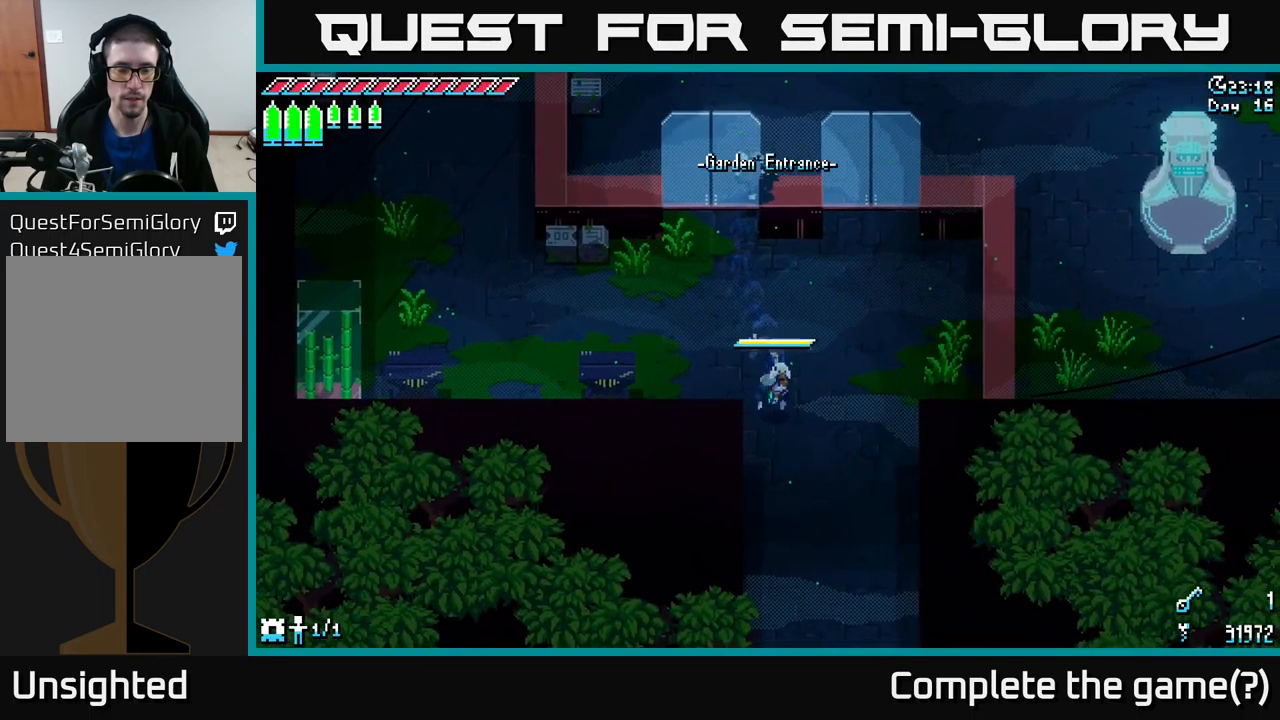
{"buttons": ["X"], "left_stick": "down", "right_stick": "center", "events": [[50, "A", "down"], [150, "A", "up"]]}
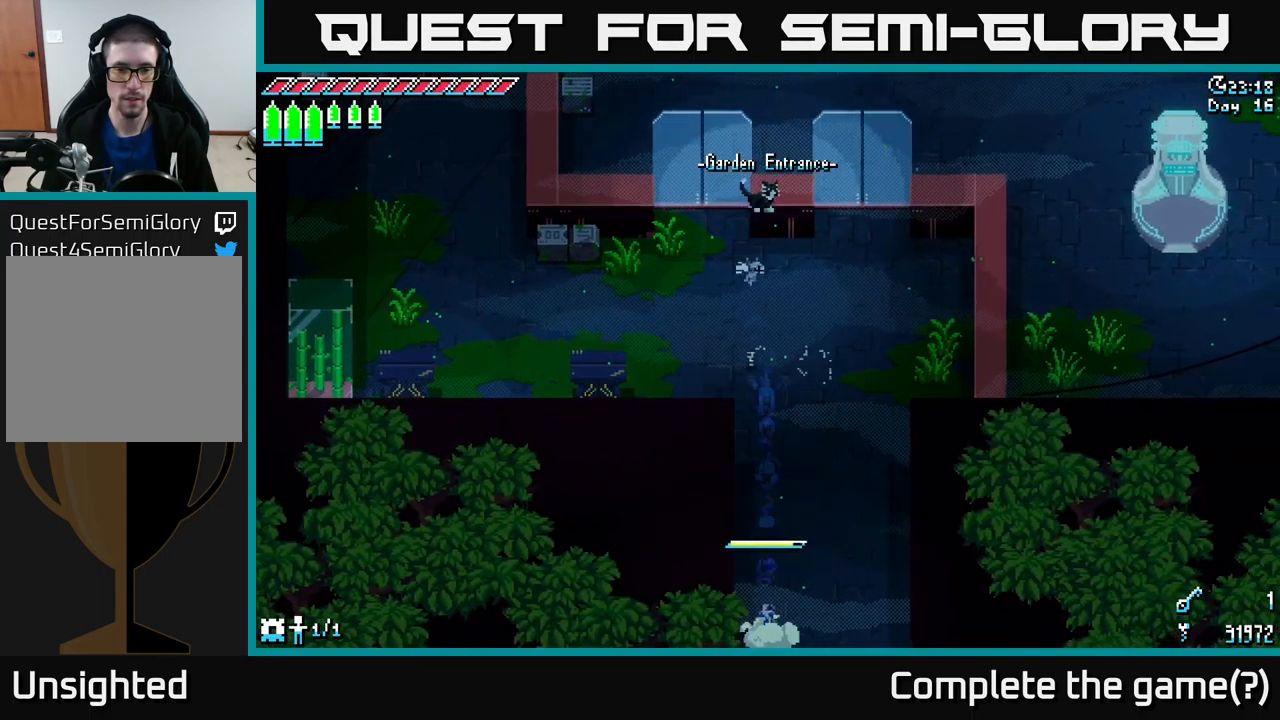
{"buttons": ["X"], "left_stick": "down", "right_stick": "center", "events": []}
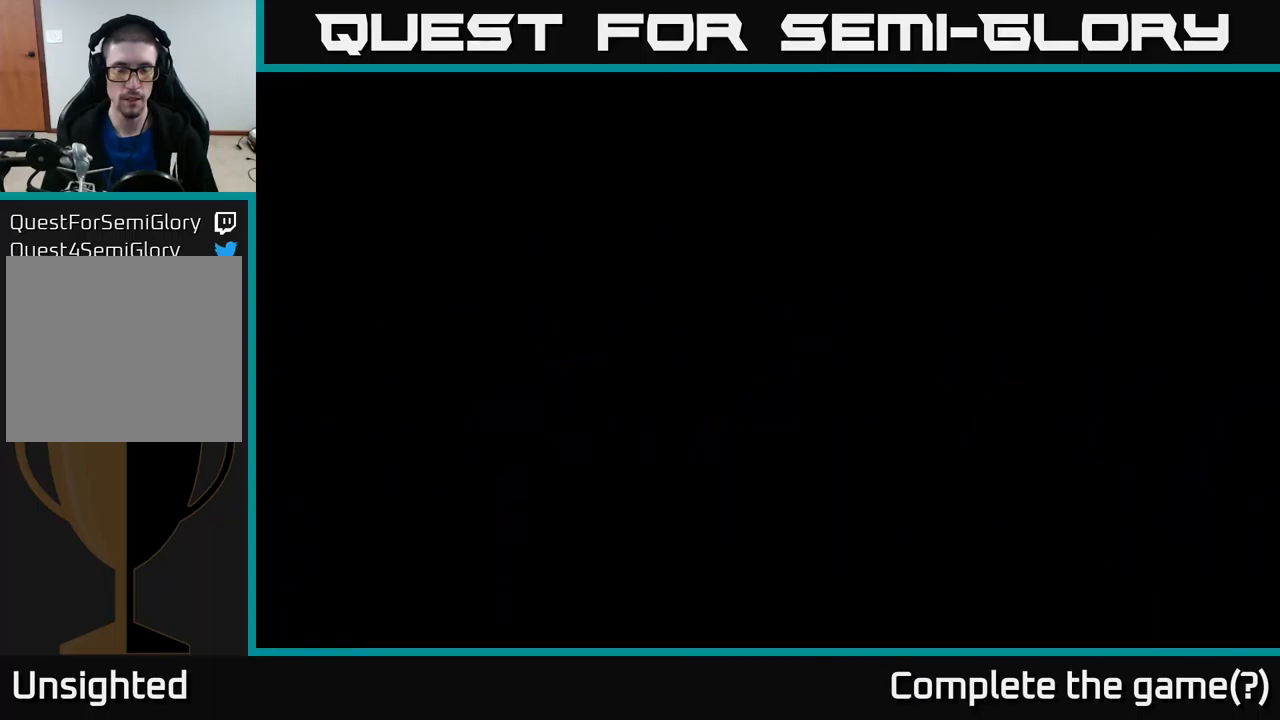
{"buttons": ["X"], "left_stick": "down", "right_stick": "center", "events": [[100, "left_stick", "center"], [233, "left_stick", "down"]]}
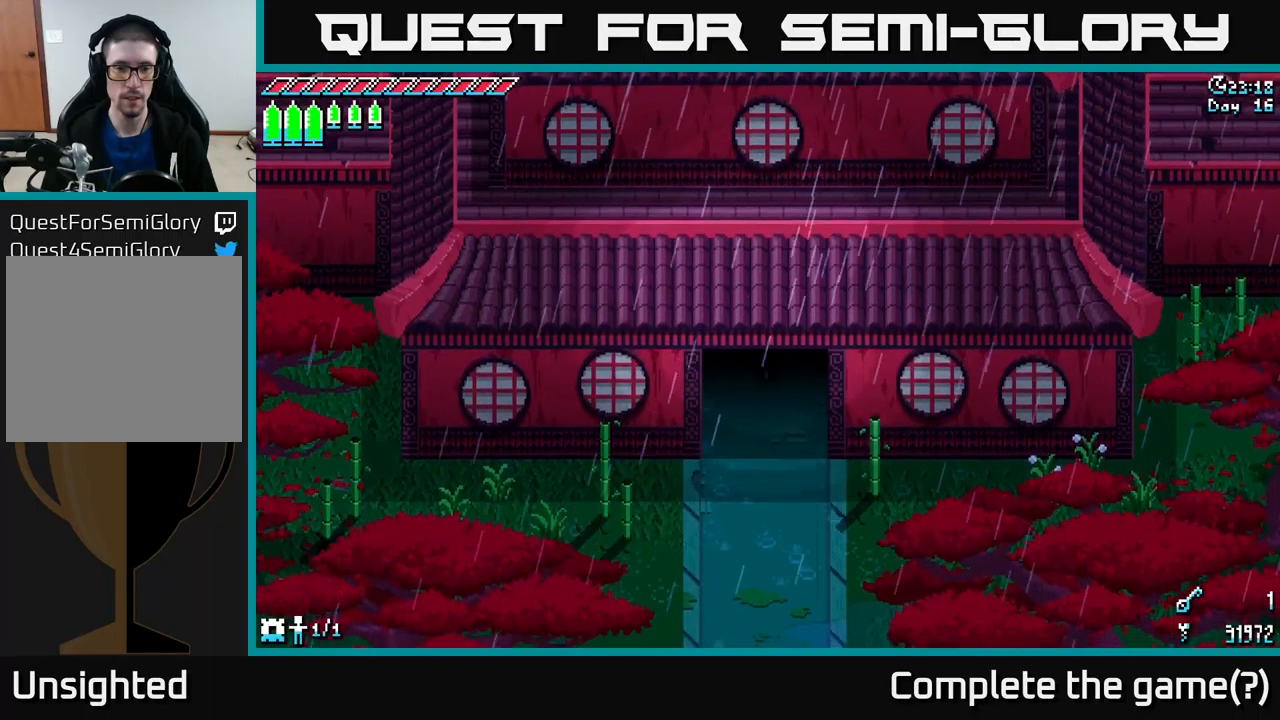
{"buttons": ["X"], "left_stick": "down", "right_stick": "center", "events": []}
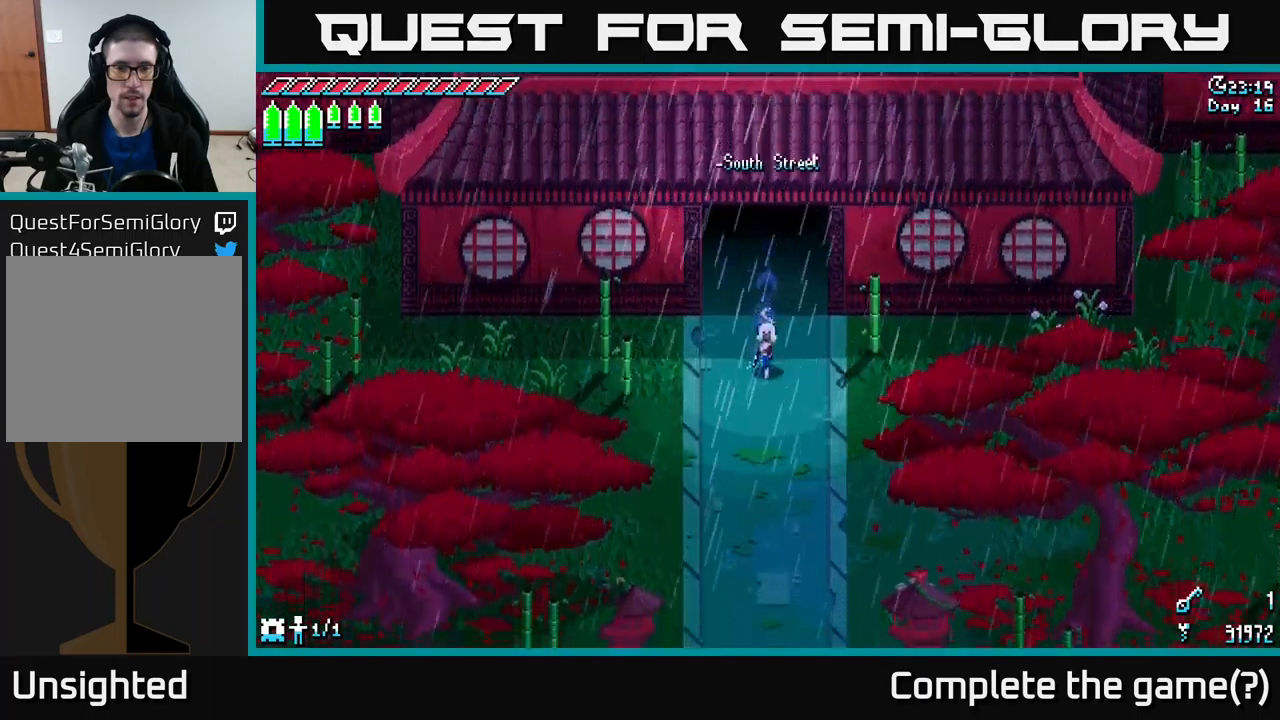
{"buttons": ["X"], "left_stick": "down", "right_stick": "center", "events": []}
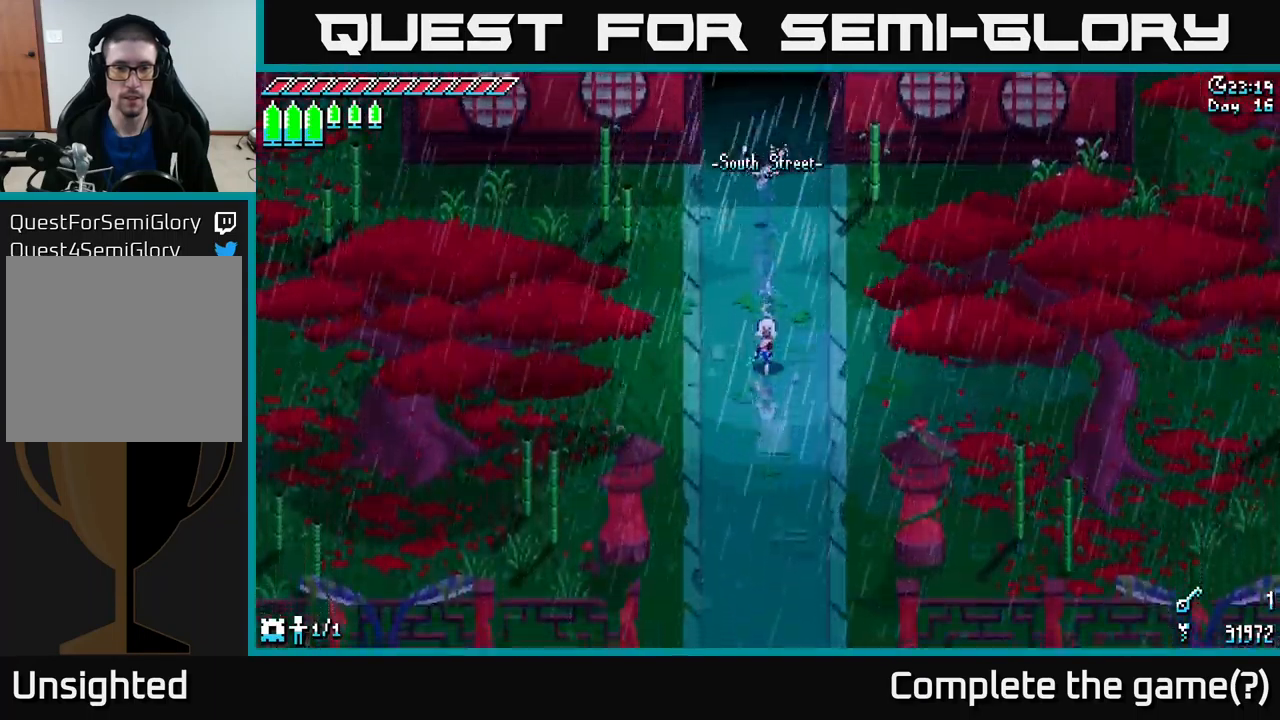
{"buttons": ["X"], "left_stick": "down", "right_stick": "center", "events": []}
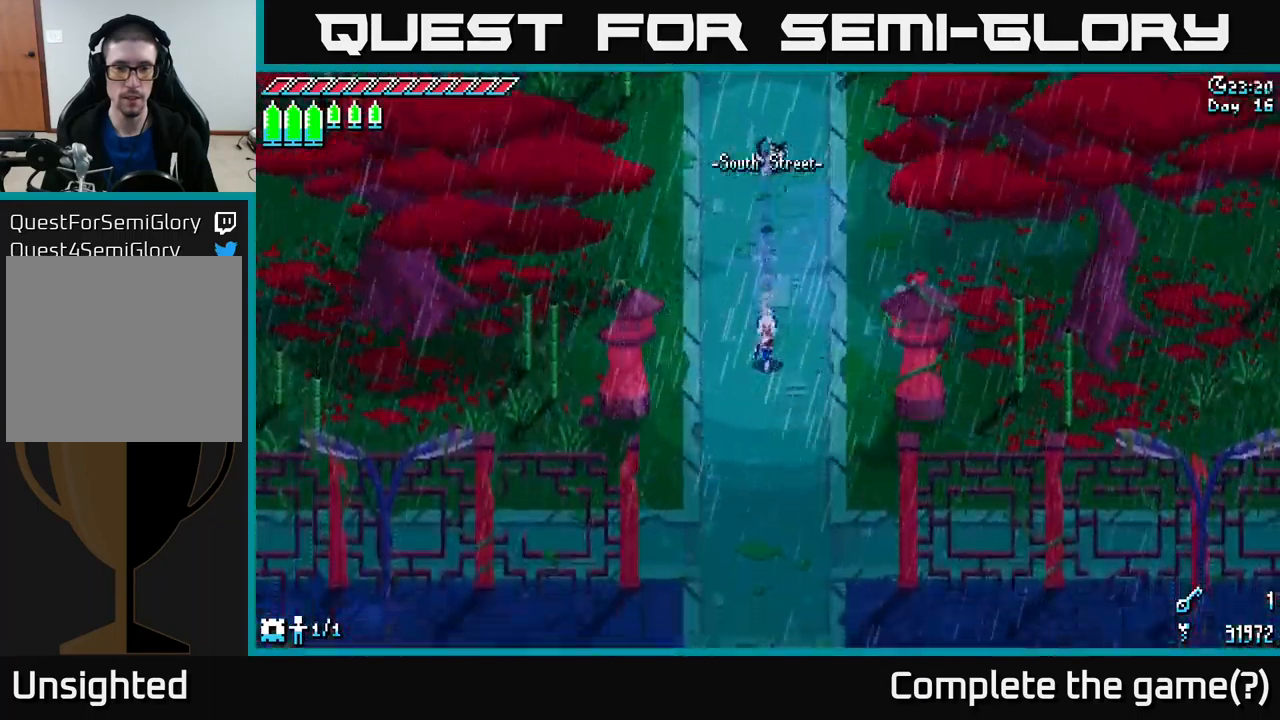
{"buttons": [], "left_stick": "center", "right_stick": "center", "events": [[283, "left_stick", "center"], [316, "X", "up"]]}
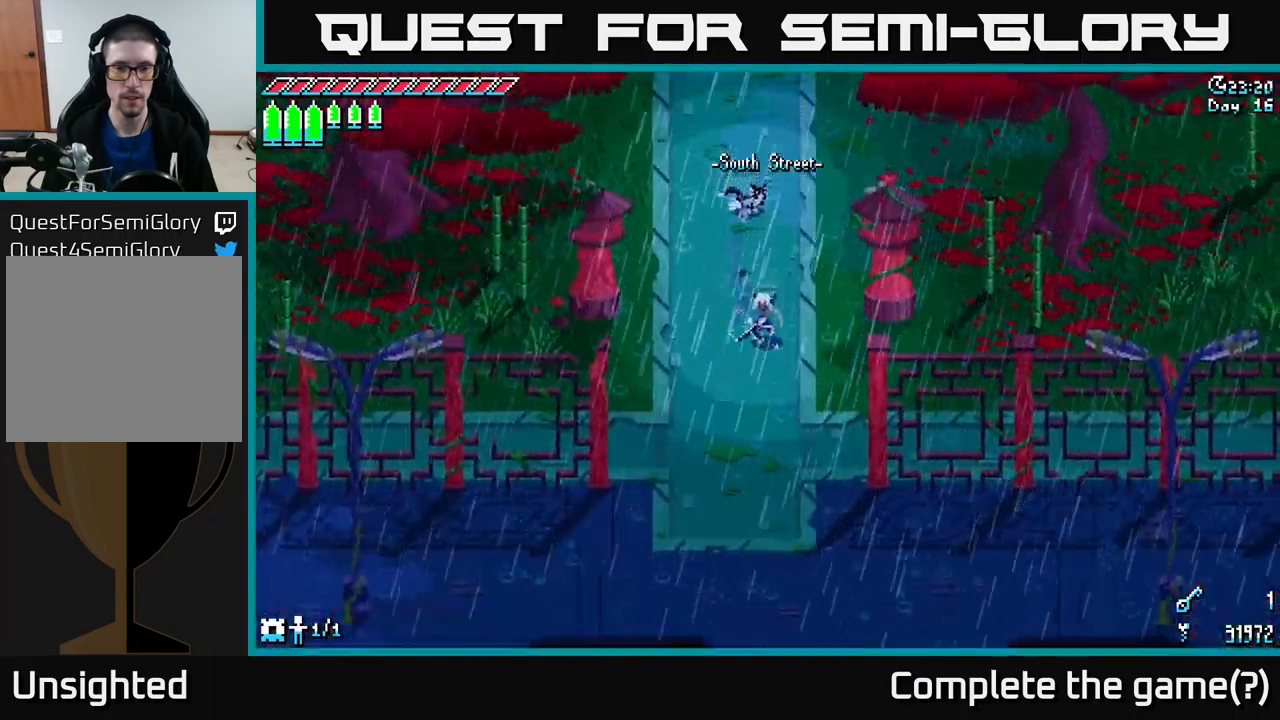
{"buttons": [], "left_stick": "center", "right_stick": "center", "events": []}
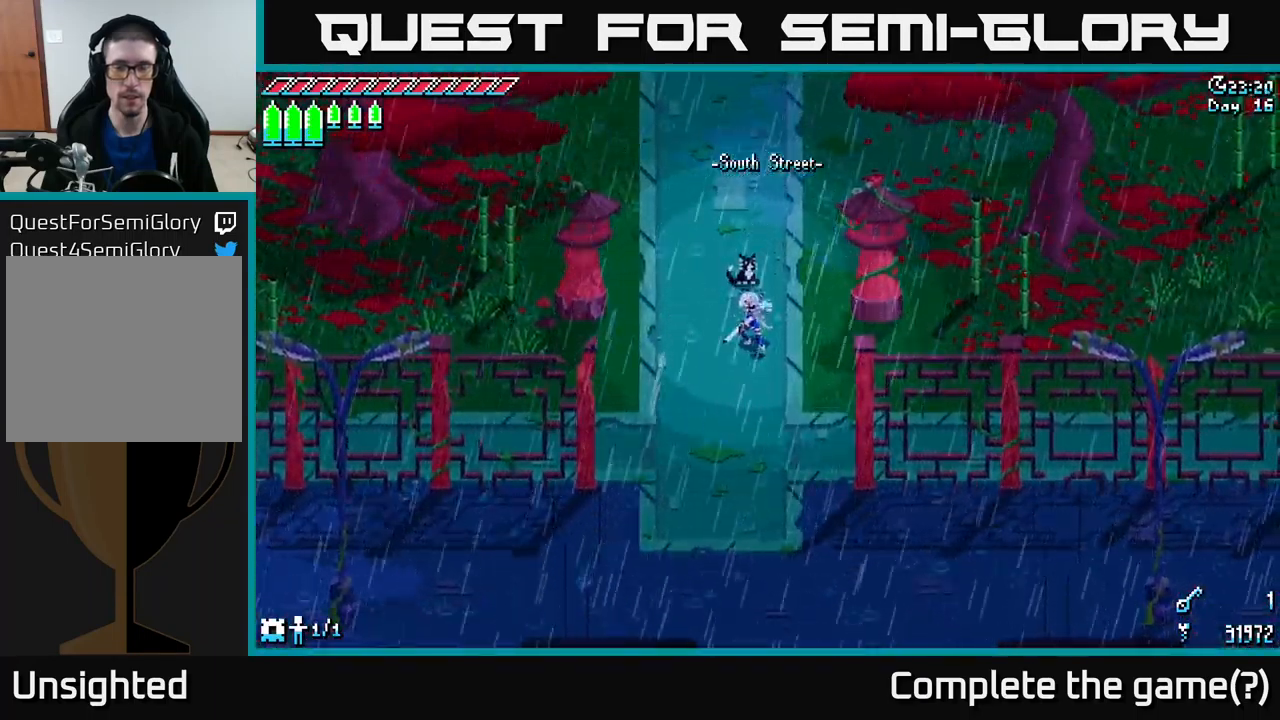
{"buttons": ["X"], "left_stick": "down", "right_stick": "center", "events": [[83, "X", "down"], [150, "left_stick", "down"]]}
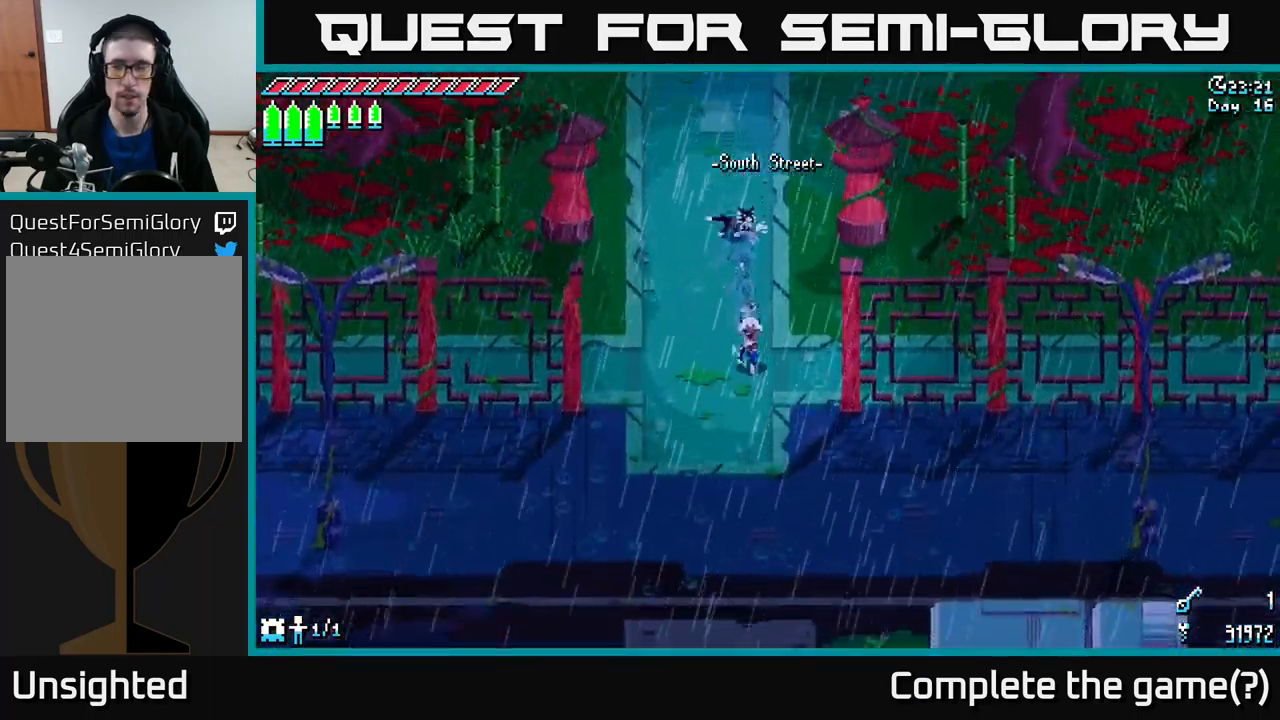
{"buttons": ["X"], "left_stick": "down-left", "right_stick": "center", "events": [[316, "left_stick", "down-left"]]}
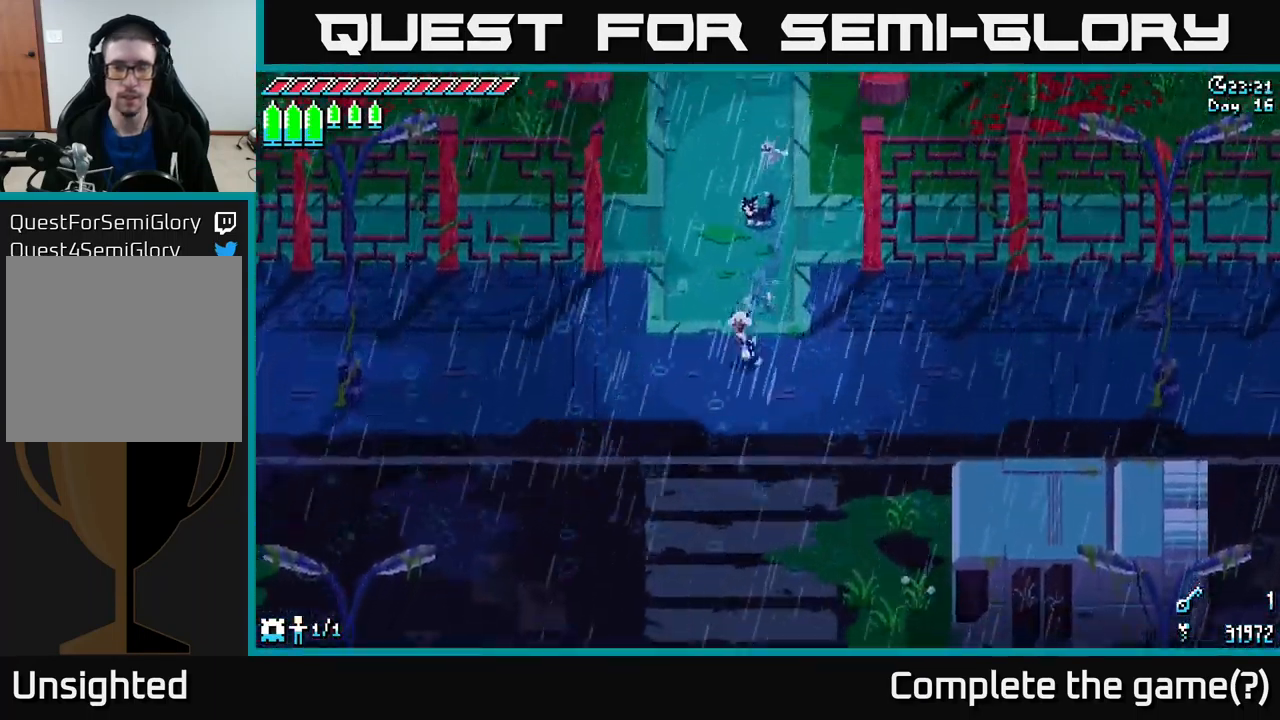
{"buttons": ["X"], "left_stick": "down", "right_stick": "center", "events": [[233, "left_stick", "down"]]}
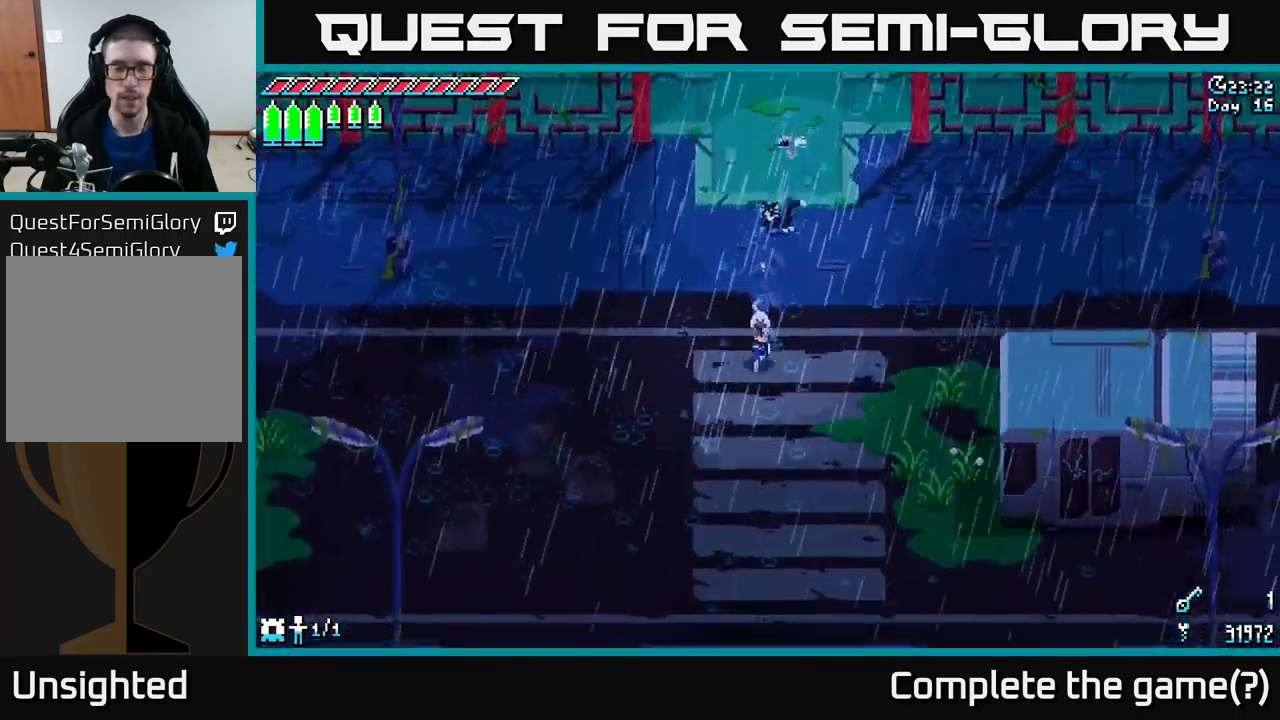
{"buttons": ["X"], "left_stick": "down-right", "right_stick": "center", "events": [[233, "left_stick", "down-right"]]}
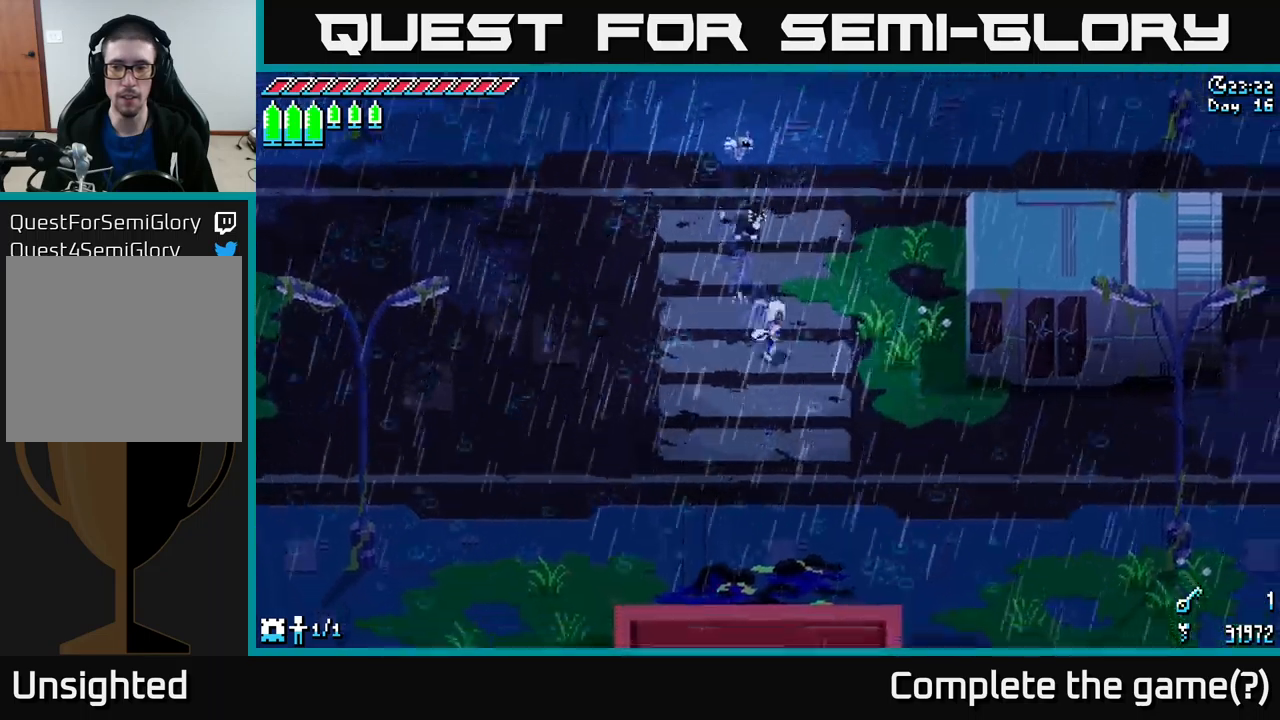
{"buttons": [], "left_stick": "center", "right_stick": "center", "events": [[367, "X", "up"], [433, "left_stick", "center"]]}
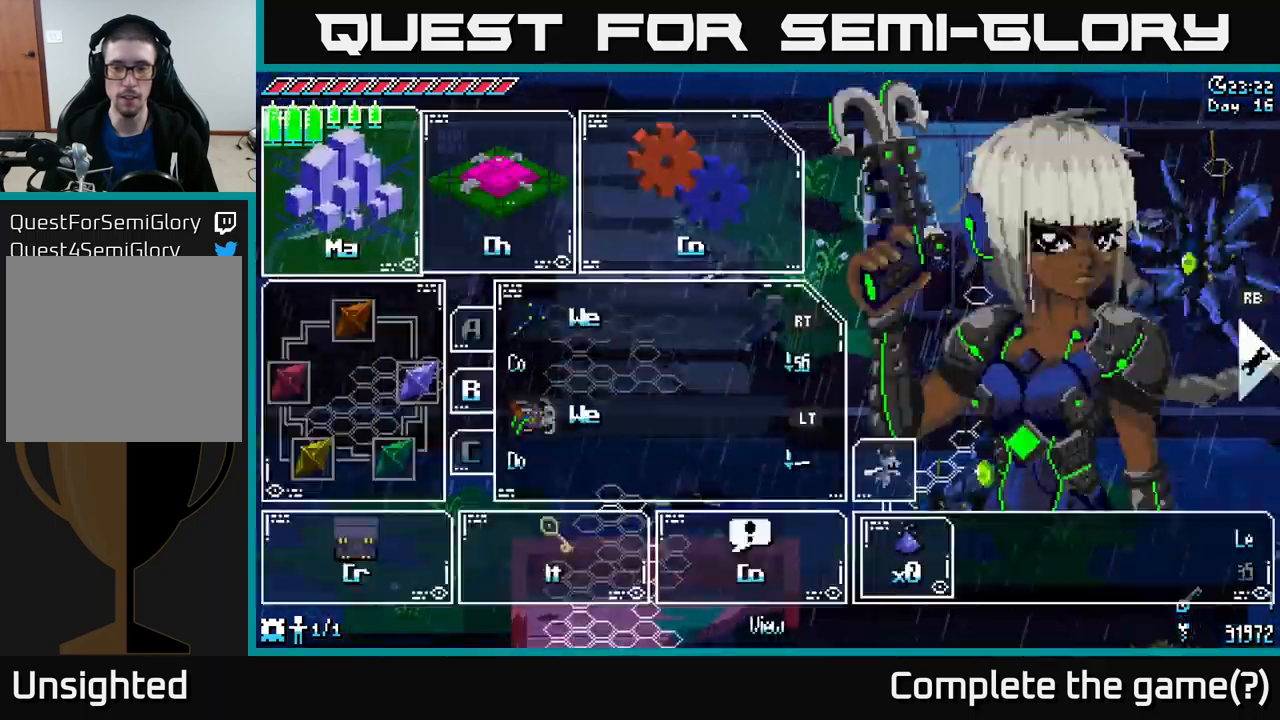
{"buttons": [], "left_stick": "center", "right_stick": "center", "events": [[17, "START", "down"], [150, "START", "up"]]}
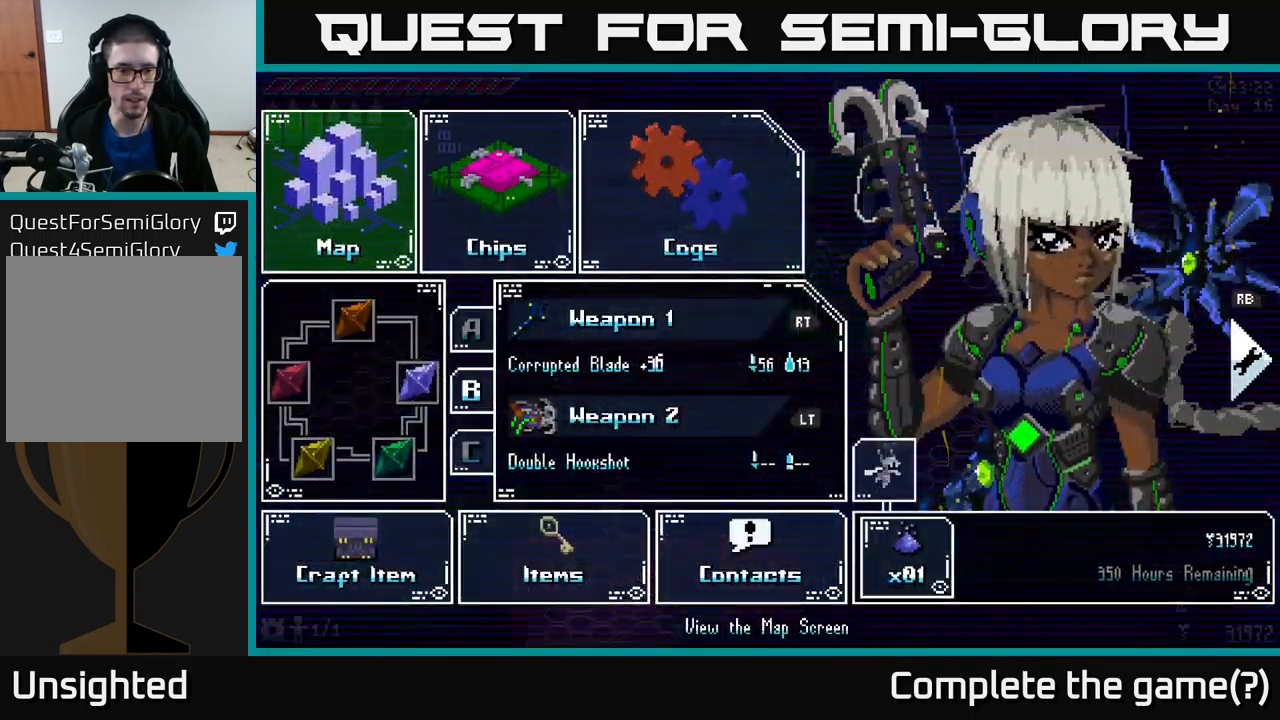
{"buttons": [], "left_stick": "down", "right_stick": "center", "events": [[67, "left_stick", "down"], [200, "left_stick", "center"], [283, "left_stick", "down"], [383, "left_stick", "center"], [500, "left_stick", "down"]]}
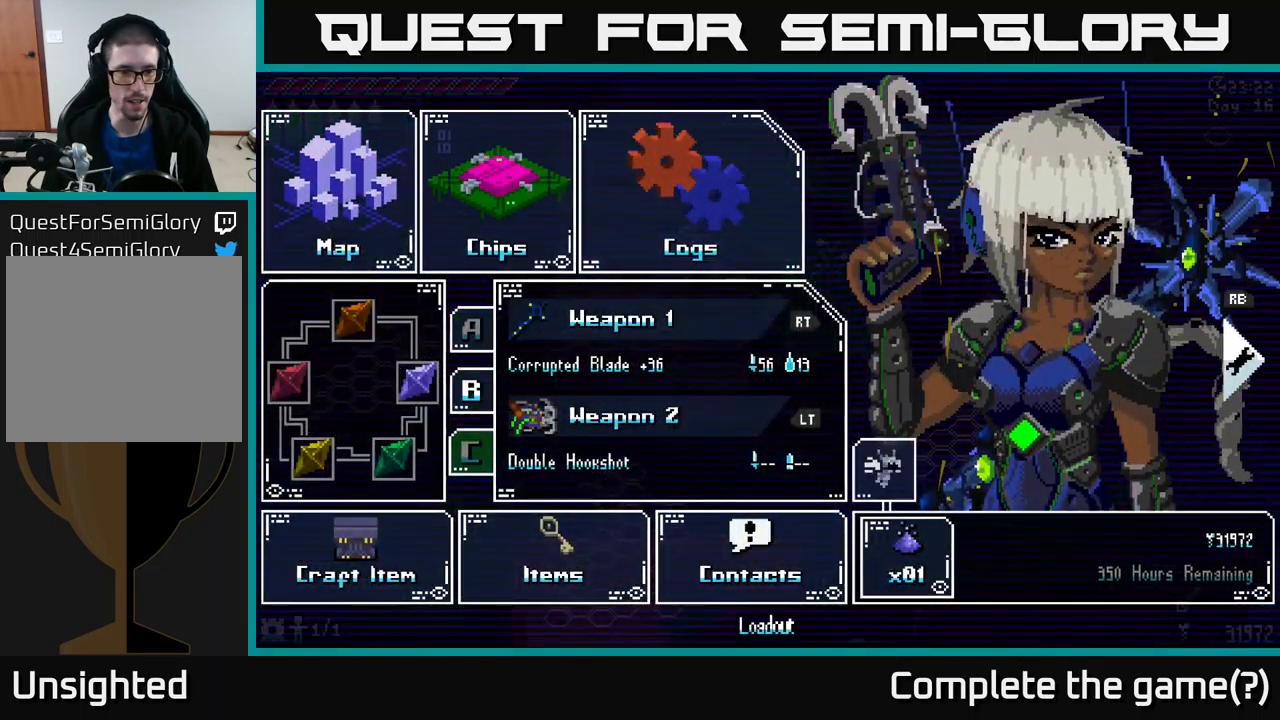
{"buttons": ["A"], "left_stick": "center", "right_stick": "center", "events": [[100, "left_stick", "center"], [167, "left_stick", "down"], [267, "left_stick", "center"], [433, "A", "down"]]}
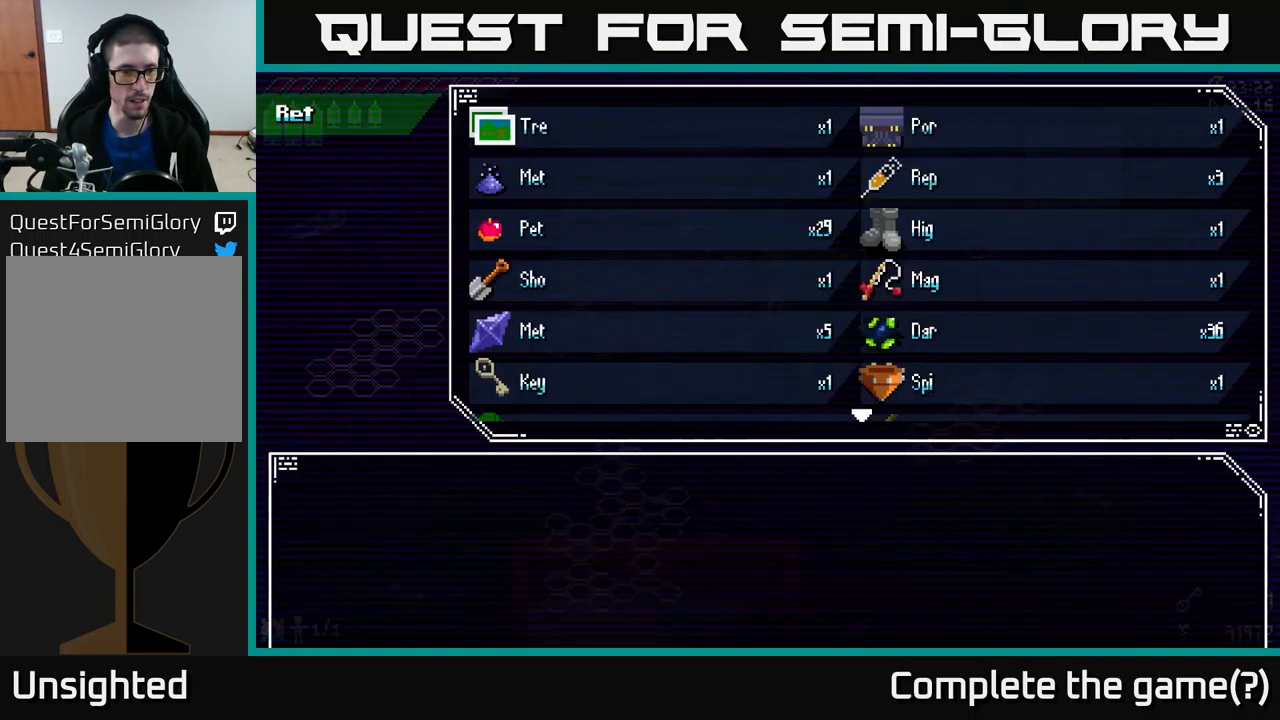
{"buttons": [], "left_stick": "down", "right_stick": "center", "events": [[17, "A", "up"], [483, "left_stick", "down"]]}
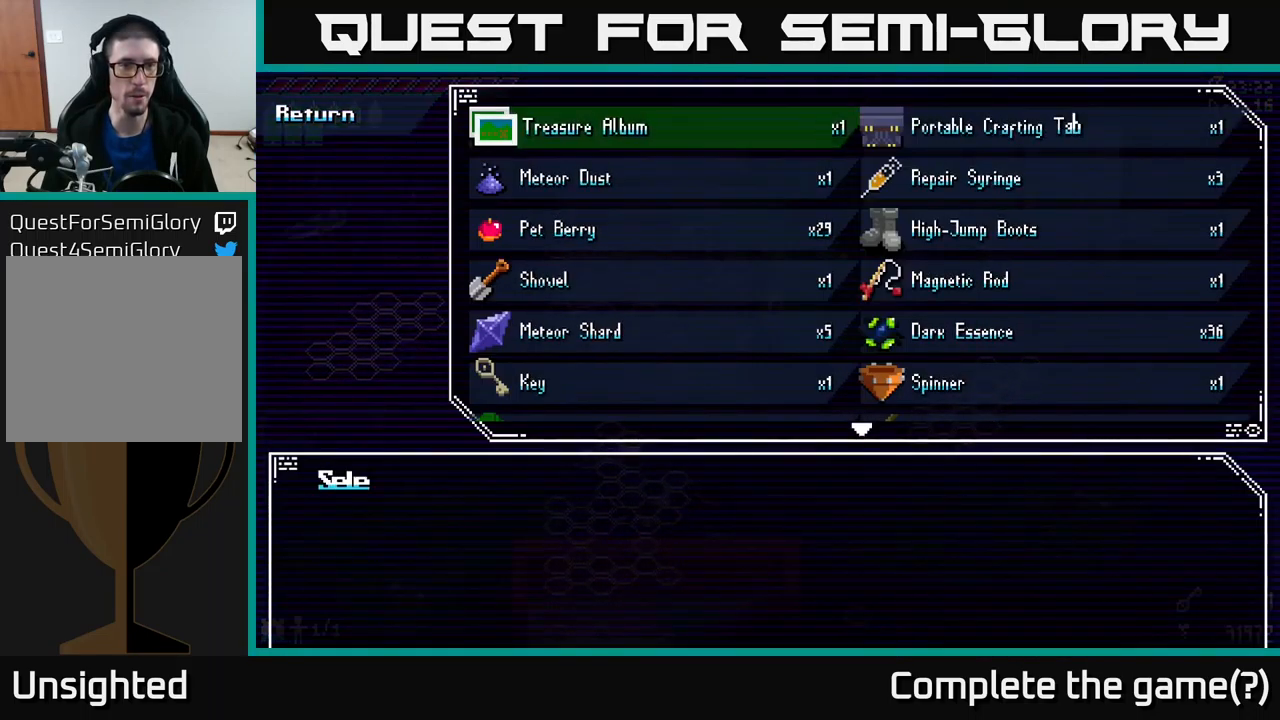
{"buttons": [], "left_stick": "center", "right_stick": "center", "events": [[117, "left_stick", "center"], [350, "left_stick", "down"], [500, "left_stick", "center"]]}
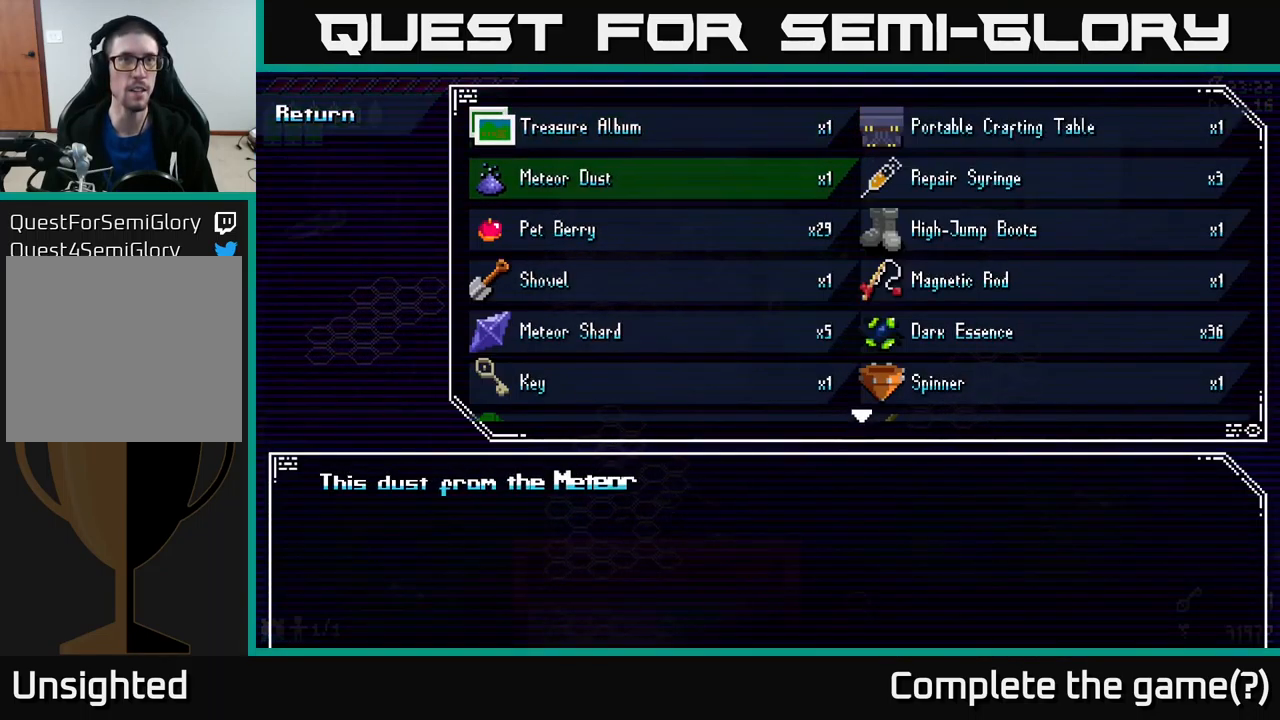
{"buttons": [], "left_stick": "center", "right_stick": "center", "events": [[100, "left_stick", "up"], [217, "A", "down"], [217, "left_stick", "center"], [317, "A", "up"]]}